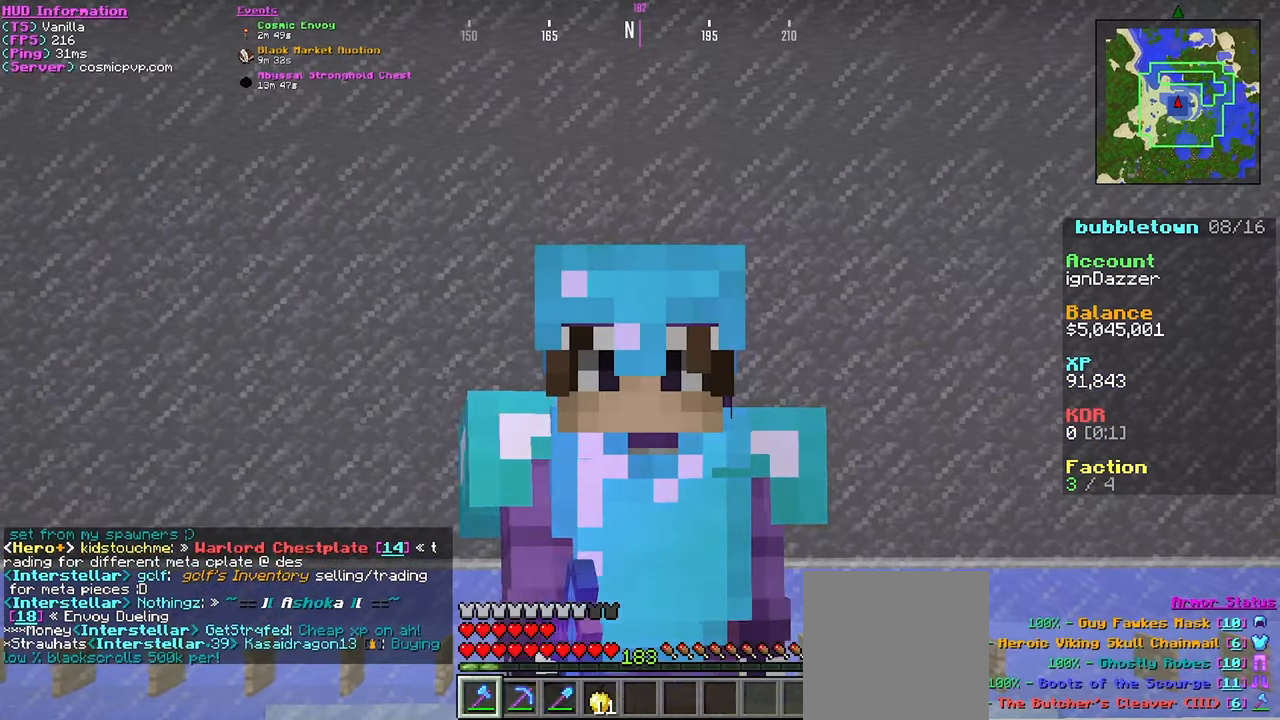
Gameplay with keyboard and mouse; each line is a JSON object with the keys and mouse buttons held at the frame after it. "events" lists presses ("down") and releases ("up") of "a", "d", "s", "w", "mouse_left" and "mouse_right" between this image and that frame as [ms after this image, input, new state], when the widget could be followed in between. "mouse_left", "mouse_right" = the "left", "right" buttons of the "mouse" list. No other keys are recorded. Fast repeated clicks can show as one long hold. Mouse movement is not recorded.
{"keys": ["s"], "mouse": [], "events": []}
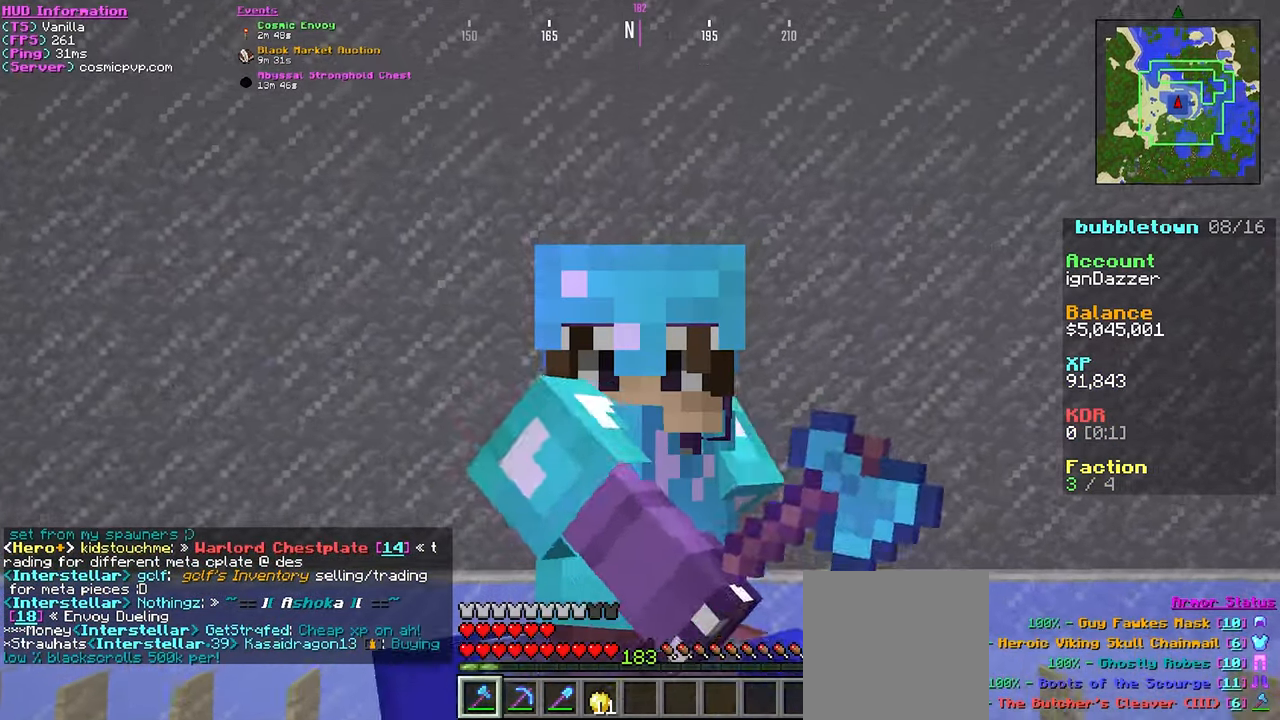
{"keys": ["s"], "mouse": [], "events": []}
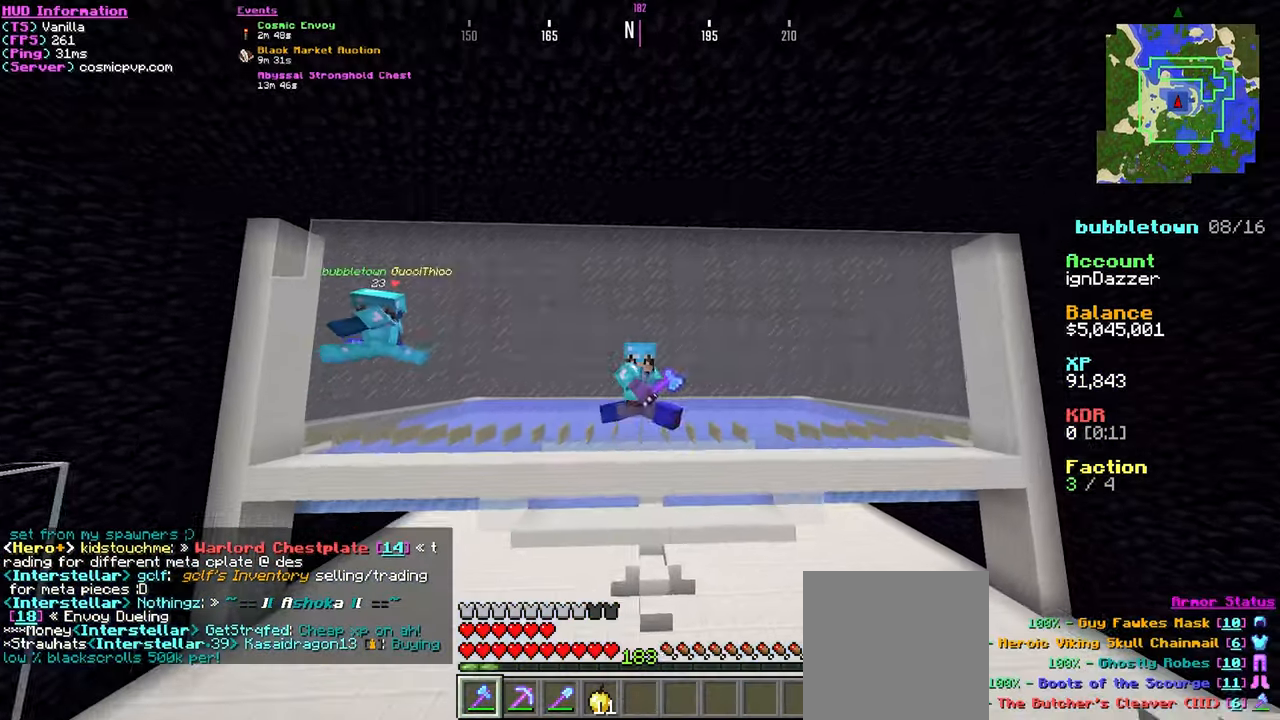
{"keys": [], "mouse": [], "events": [[366, "s", "up"]]}
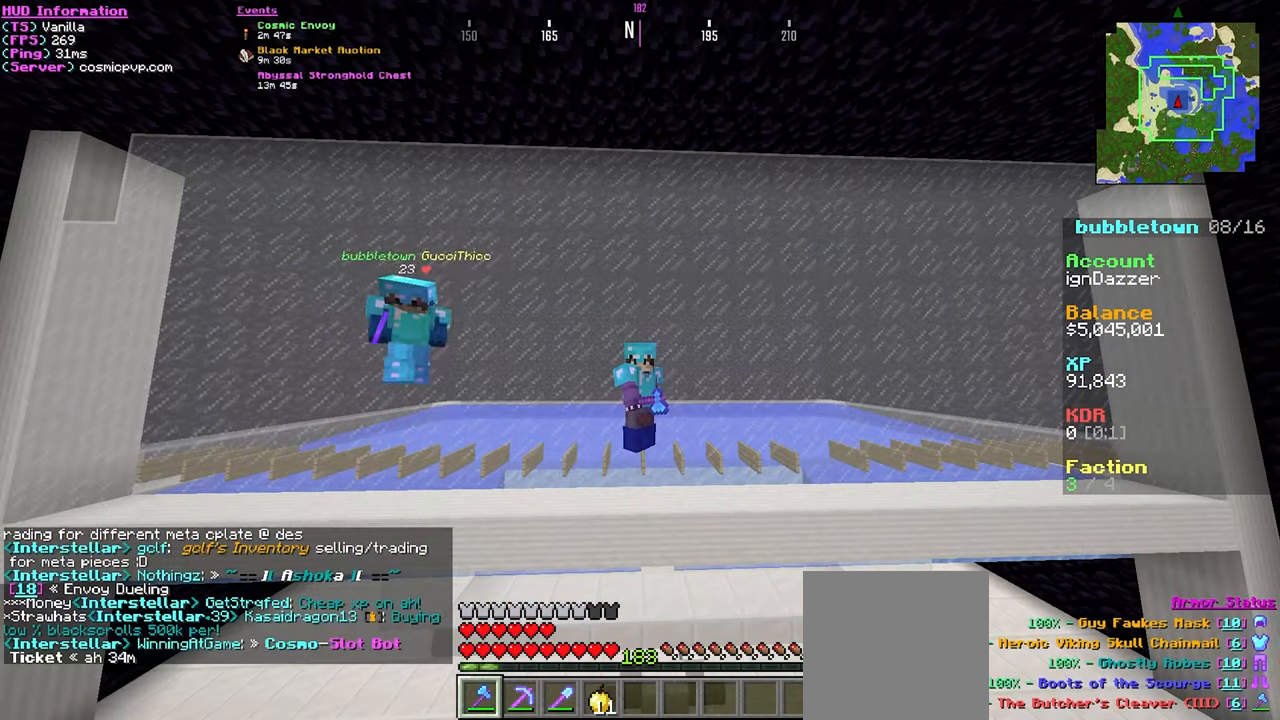
{"keys": ["s"], "mouse": [], "events": [[100, "s", "down"], [216, "d", "down"], [283, "d", "up"]]}
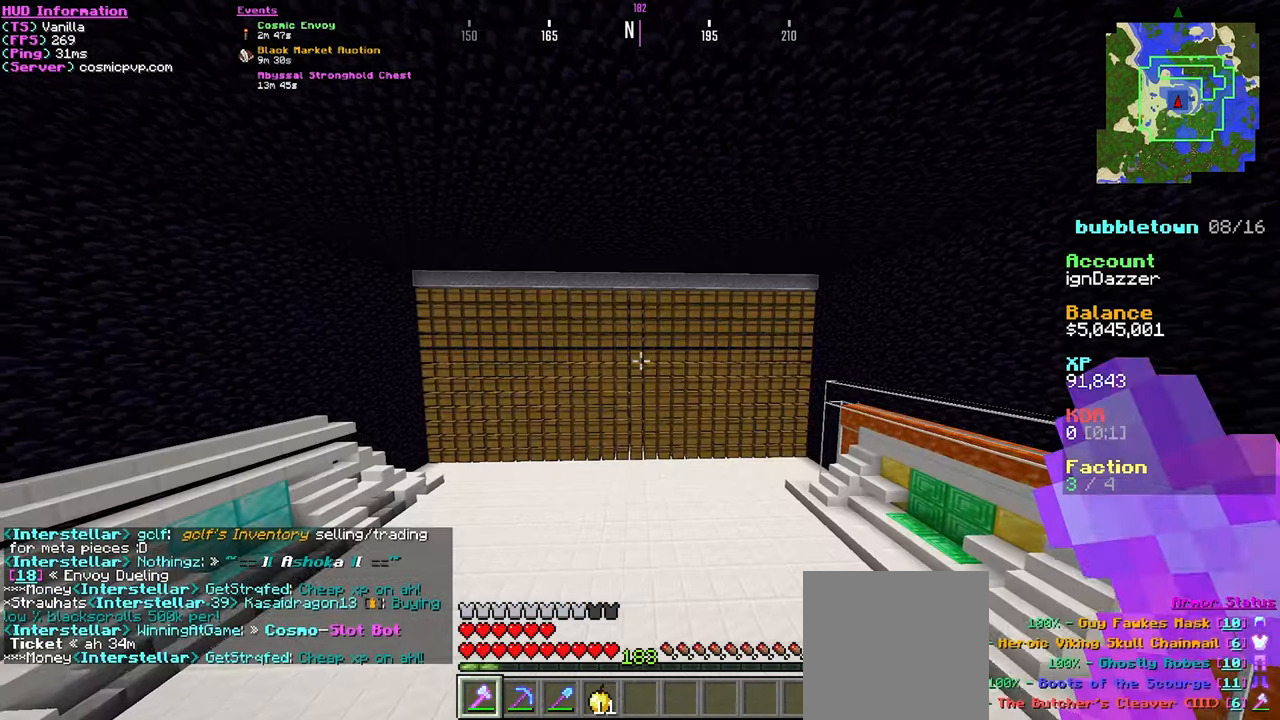
{"keys": ["w"], "mouse": [], "events": [[16, "s", "up"], [350, "w", "down"]]}
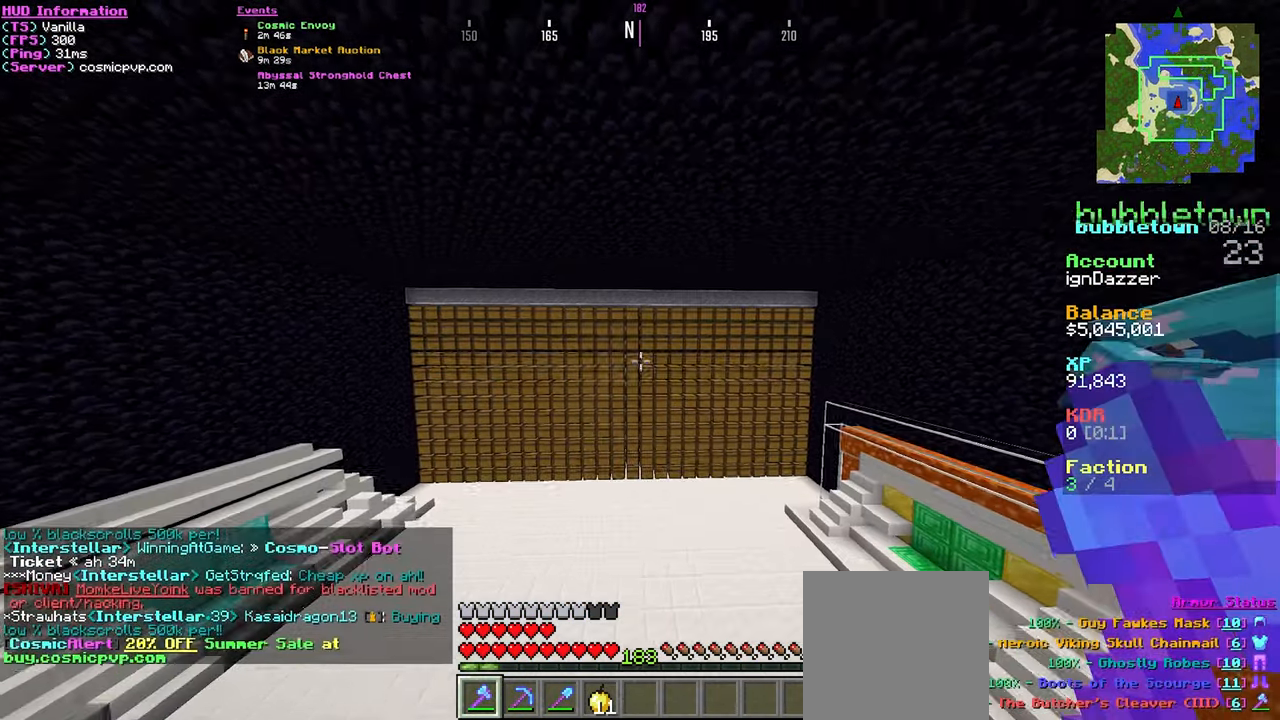
{"keys": ["w"], "mouse": [], "events": []}
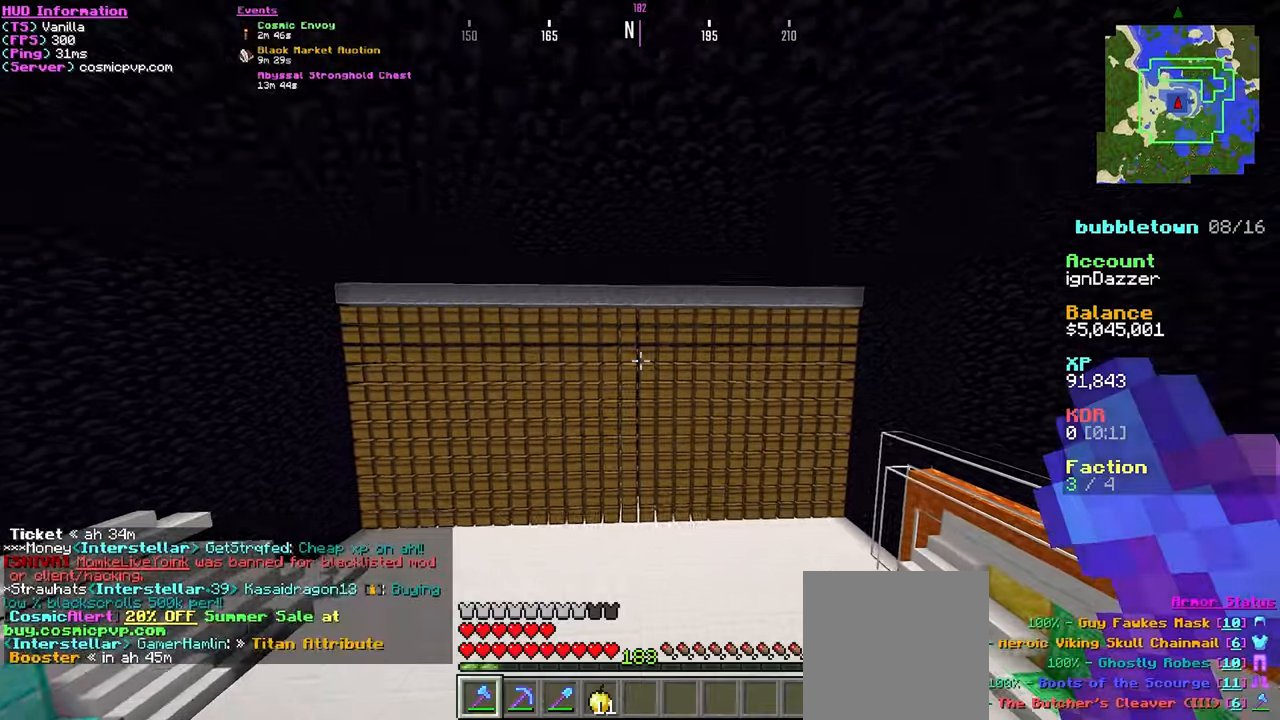
{"keys": ["w"], "mouse": [], "events": [[367, "w", "up"], [467, "w", "down"]]}
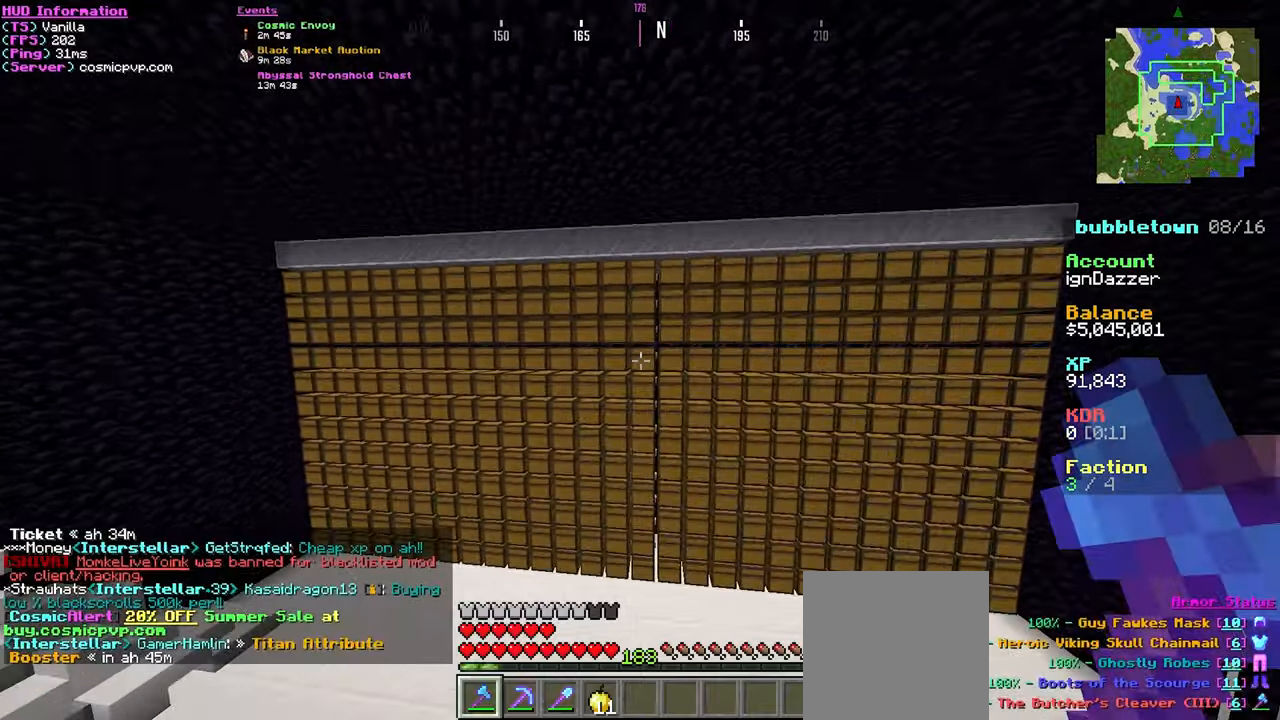
{"keys": ["a", "w"], "mouse": [], "events": [[383, "a", "down"]]}
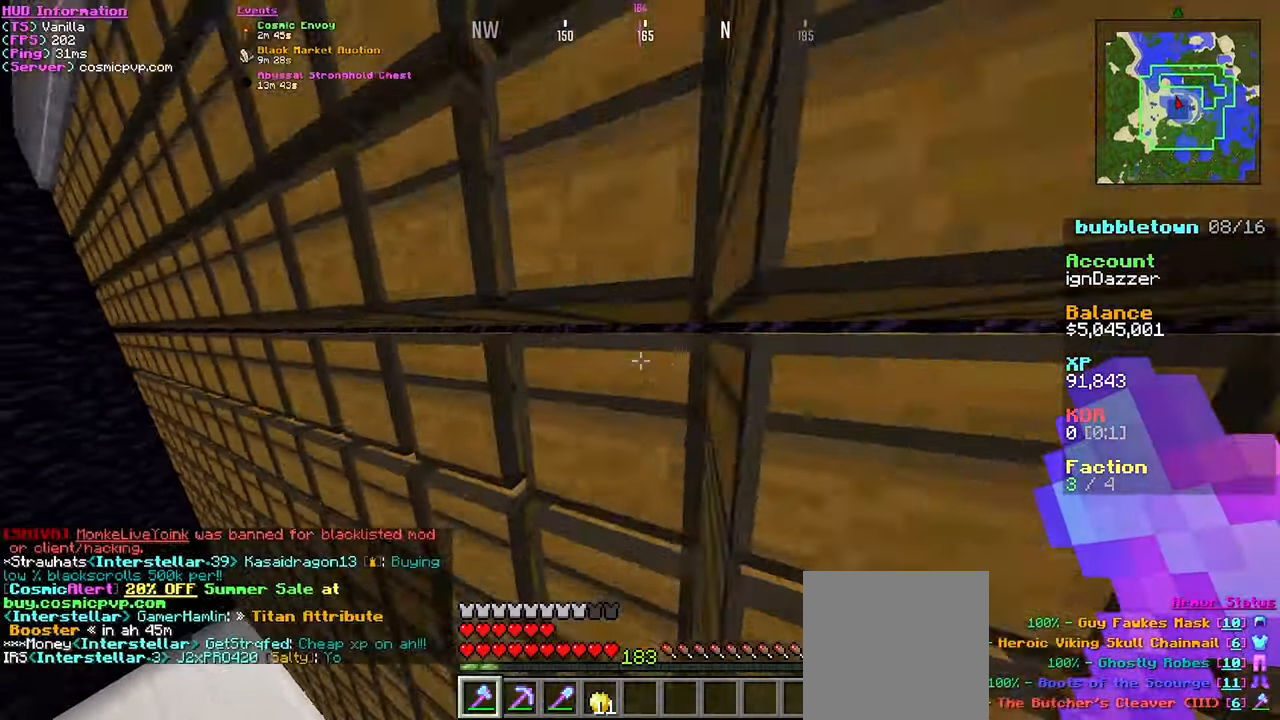
{"keys": ["w"], "mouse": [], "events": [[250, "a", "up"], [300, "d", "down"], [483, "d", "up"]]}
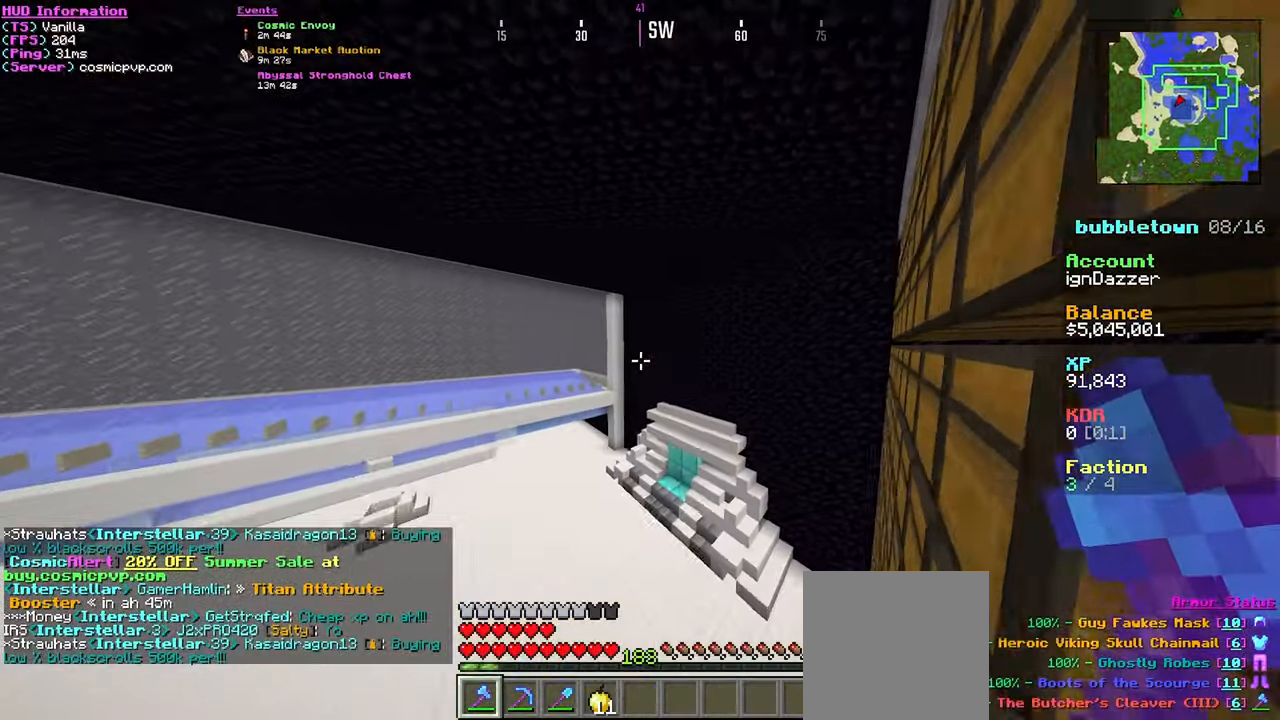
{"keys": ["w"], "mouse": [], "events": []}
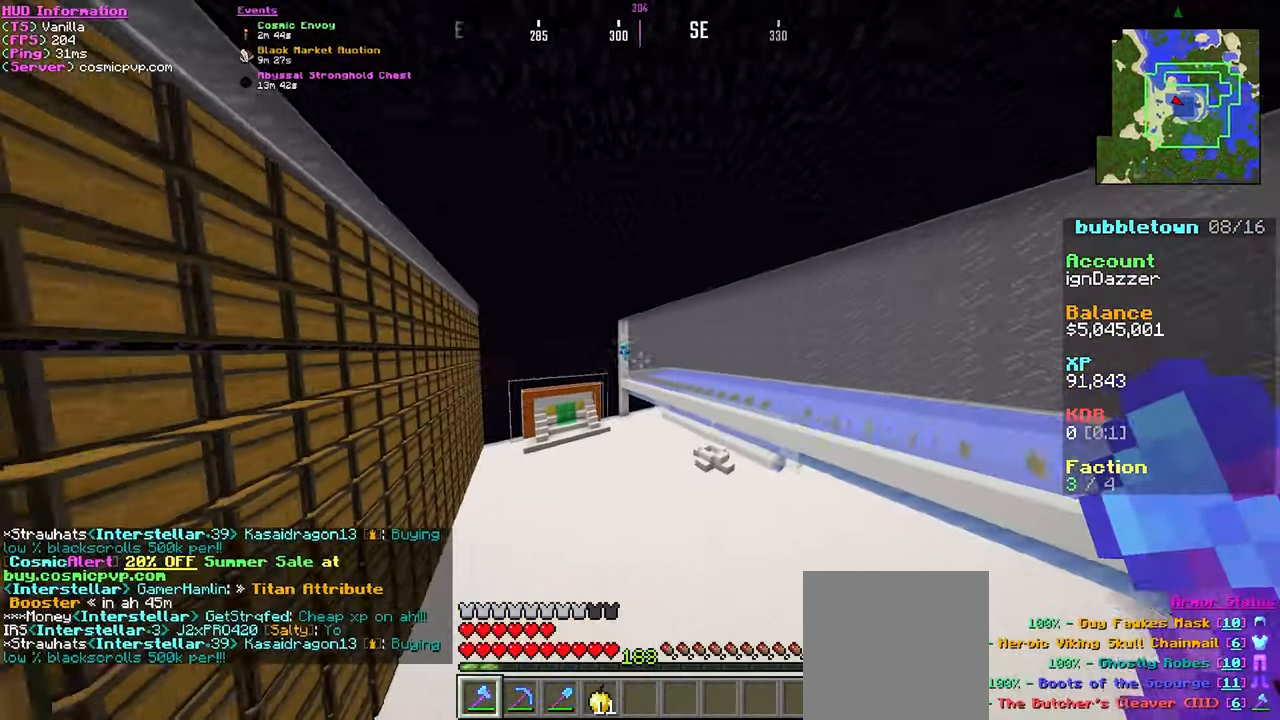
{"keys": [], "mouse": ["left"], "events": [[200, "a", "down"], [233, "mouse_left", "down"], [350, "mouse_left", "up"], [400, "a", "up"], [417, "w", "up"], [433, "mouse_left", "down"]]}
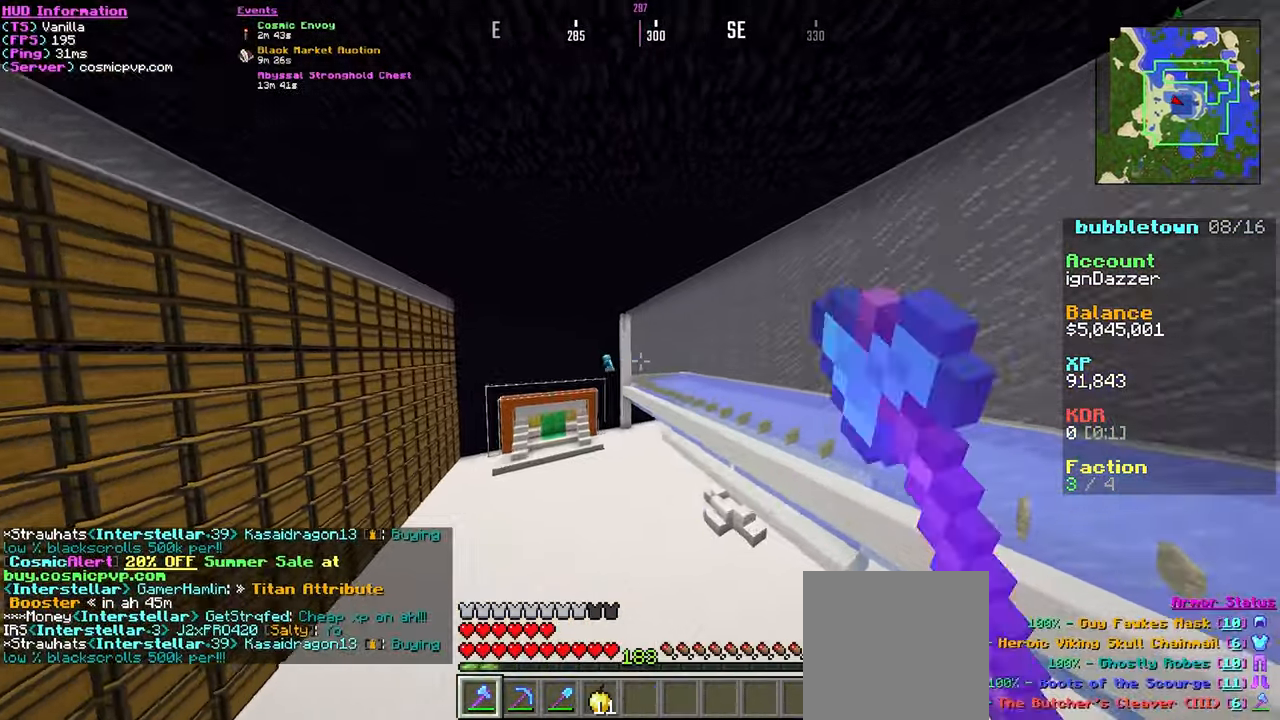
{"keys": ["a", "w"], "mouse": [], "events": [[33, "mouse_left", "up"], [67, "s", "down"], [233, "a", "down"], [333, "s", "up"], [483, "w", "down"]]}
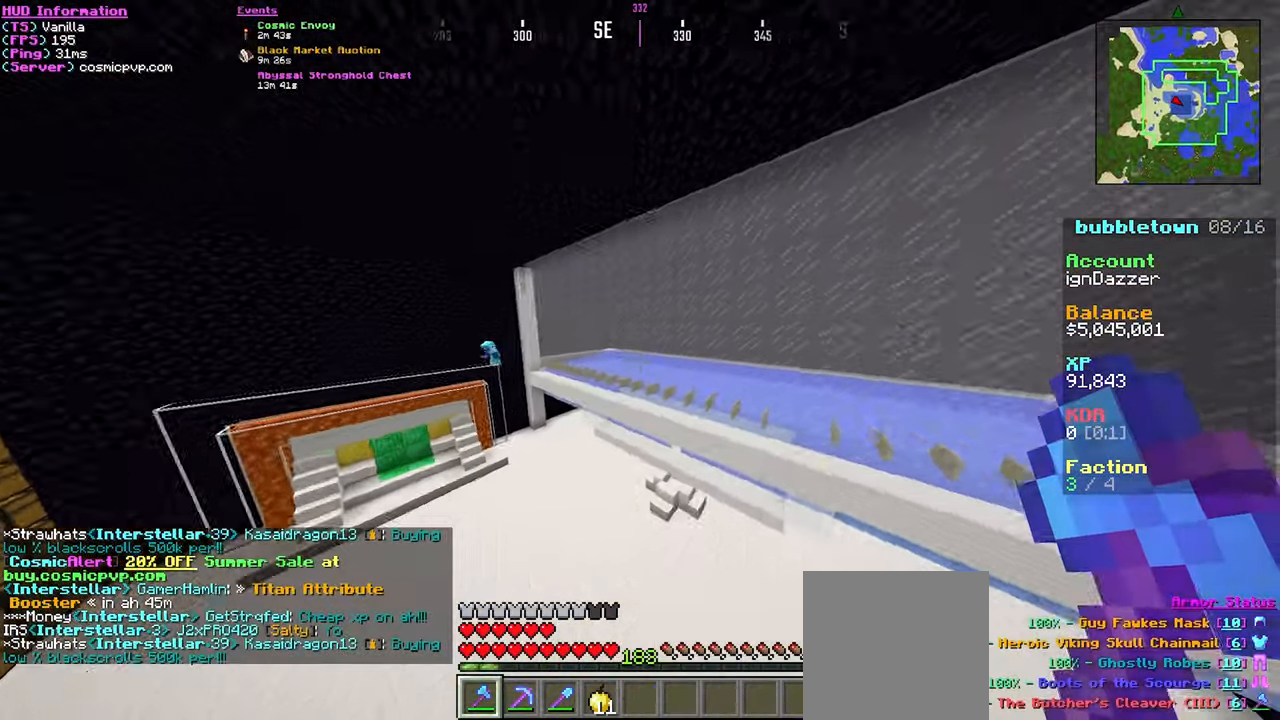
{"keys": ["w"], "mouse": [], "events": [[100, "a", "up"]]}
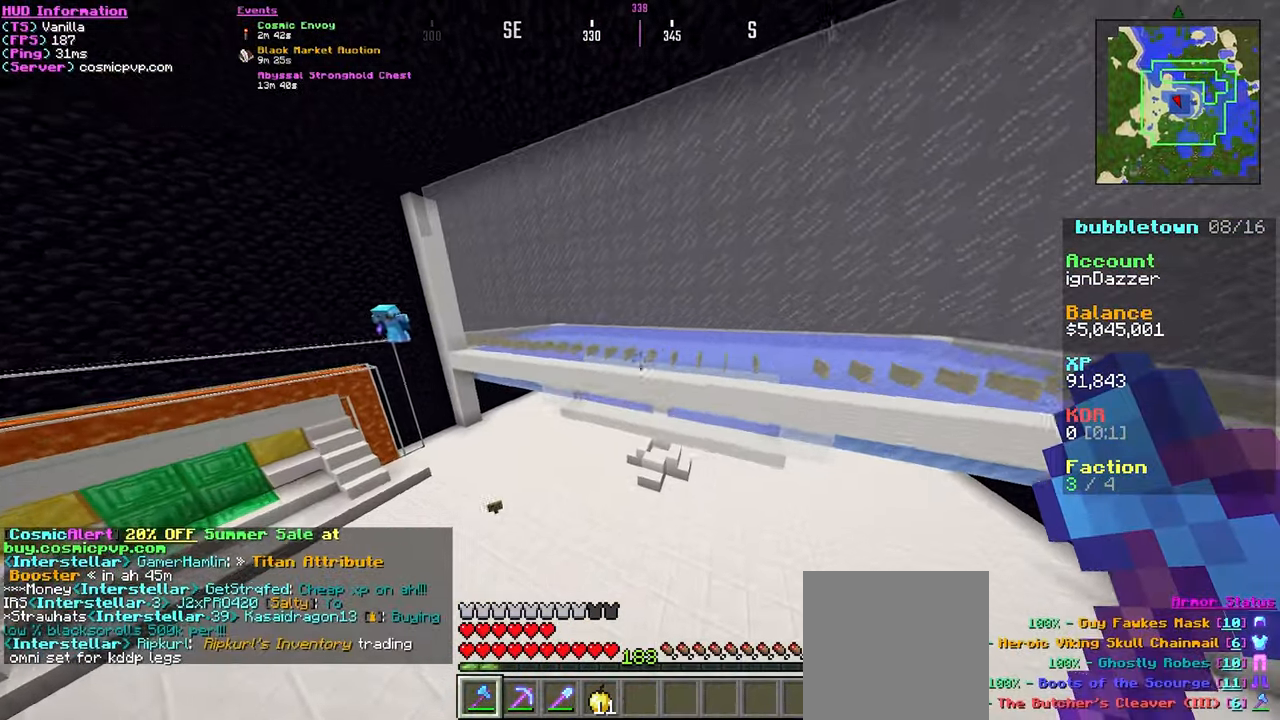
{"keys": ["w"], "mouse": [], "events": []}
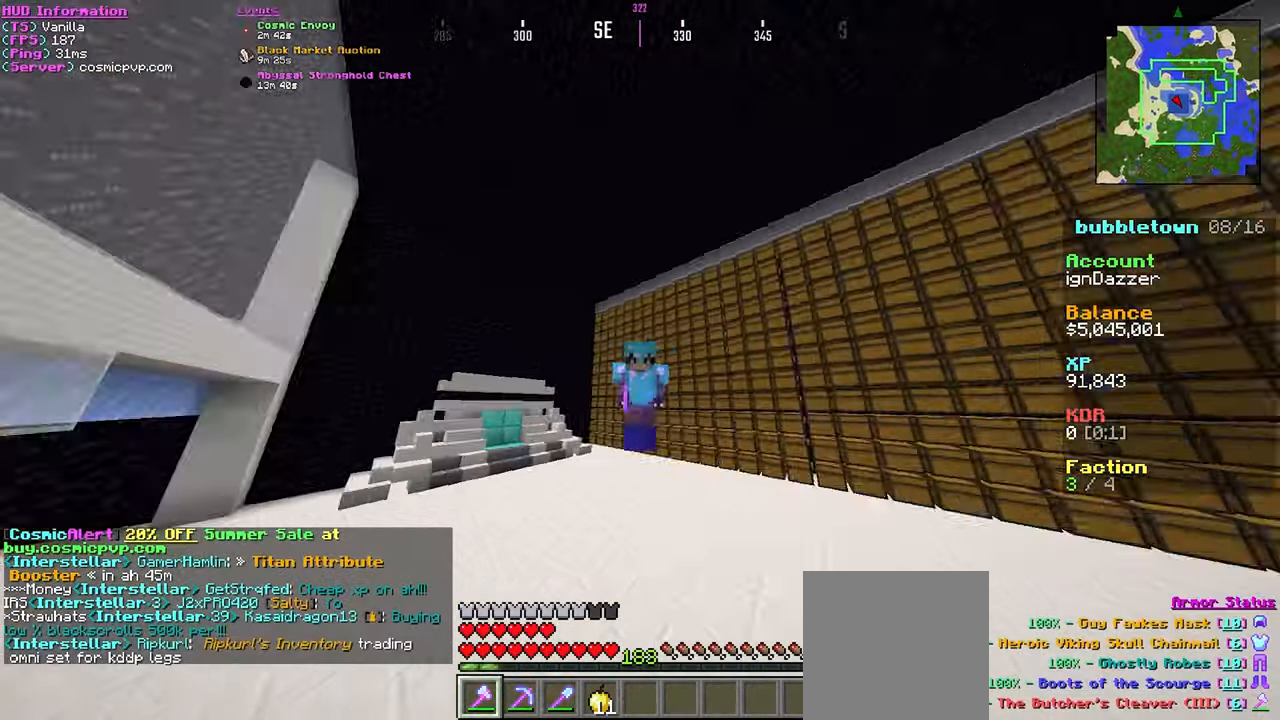
{"keys": [], "mouse": [], "events": [[33, "w", "up"]]}
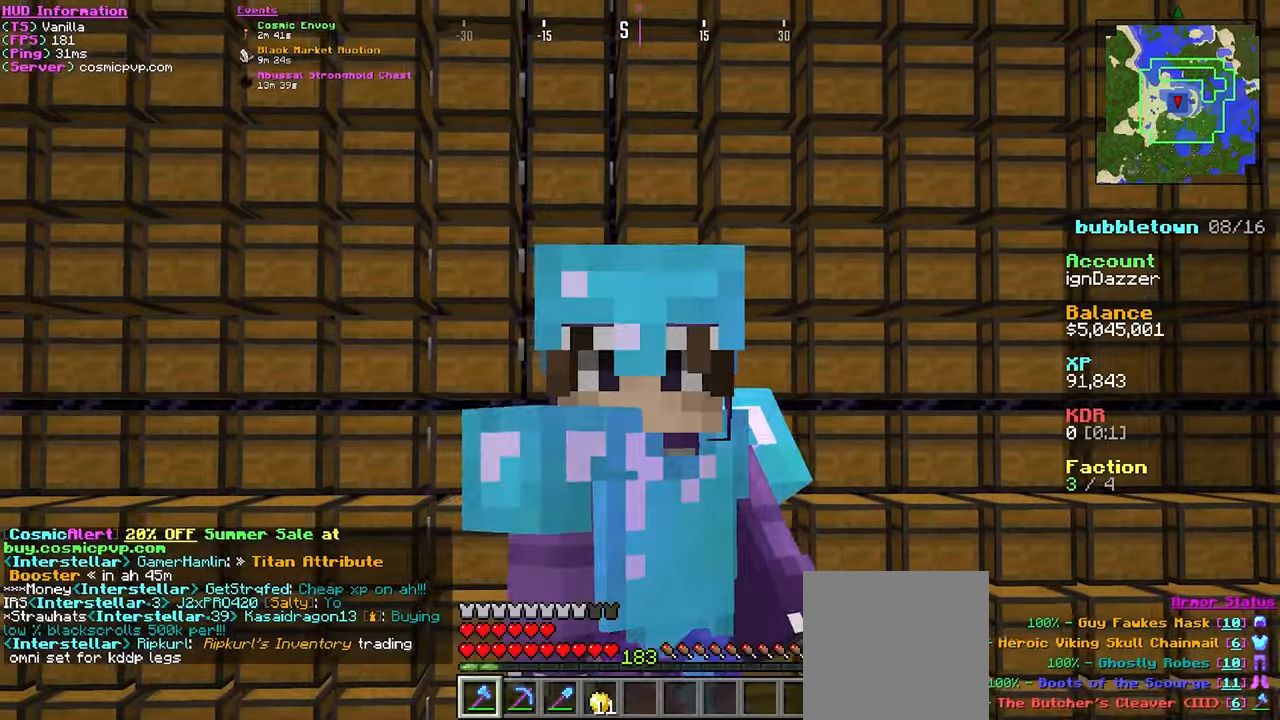
{"keys": ["s"], "mouse": [], "events": [[484, "s", "down"]]}
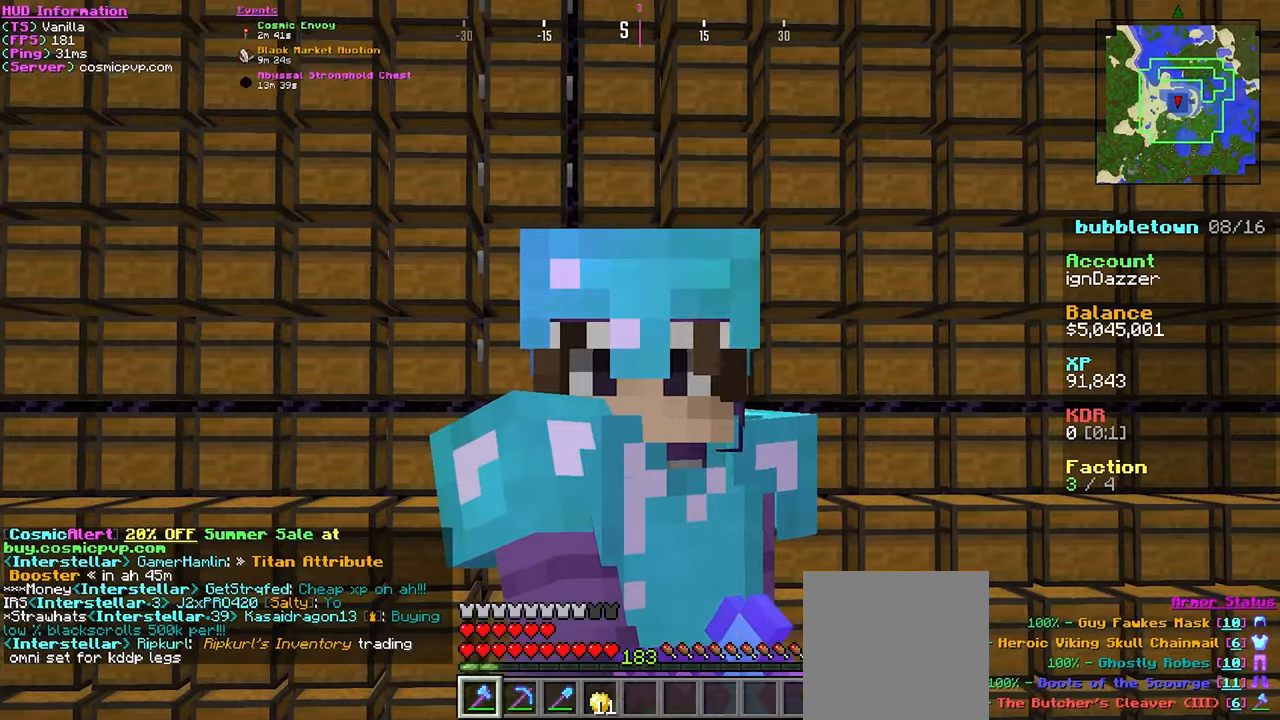
{"keys": [], "mouse": [], "events": [[467, "s", "up"]]}
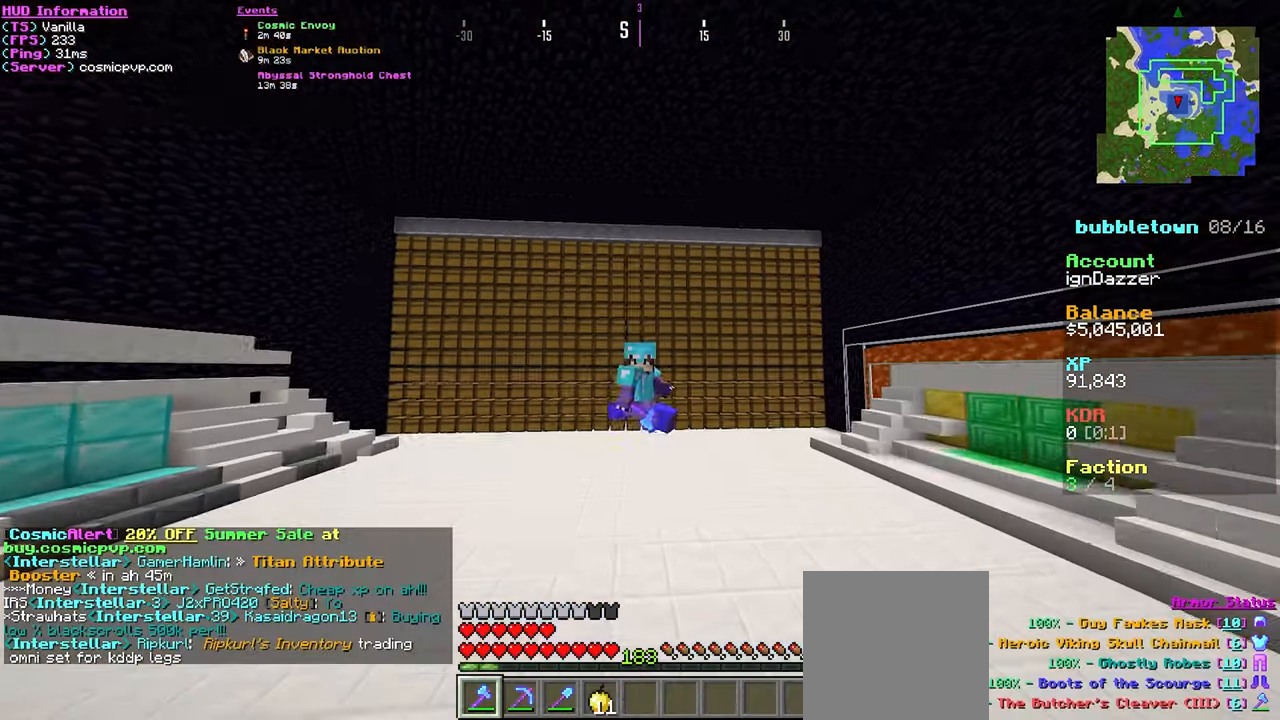
{"keys": [], "mouse": [], "events": []}
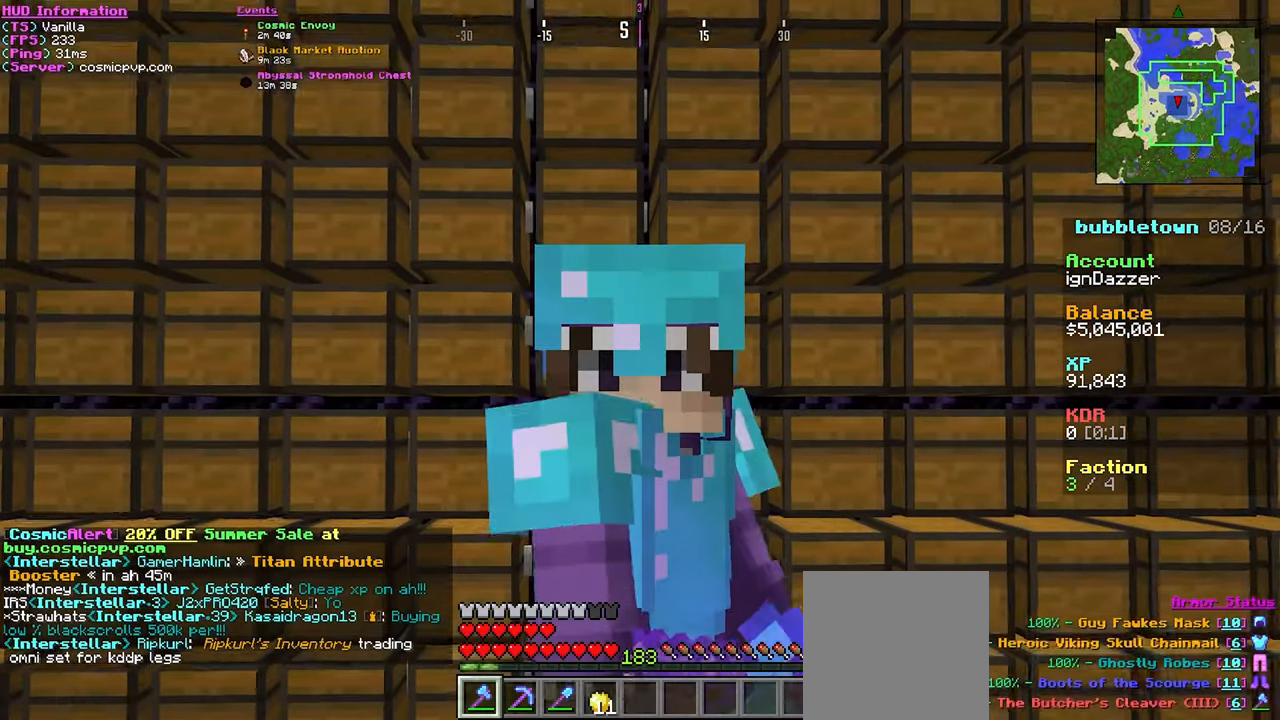
{"keys": [], "mouse": [], "events": []}
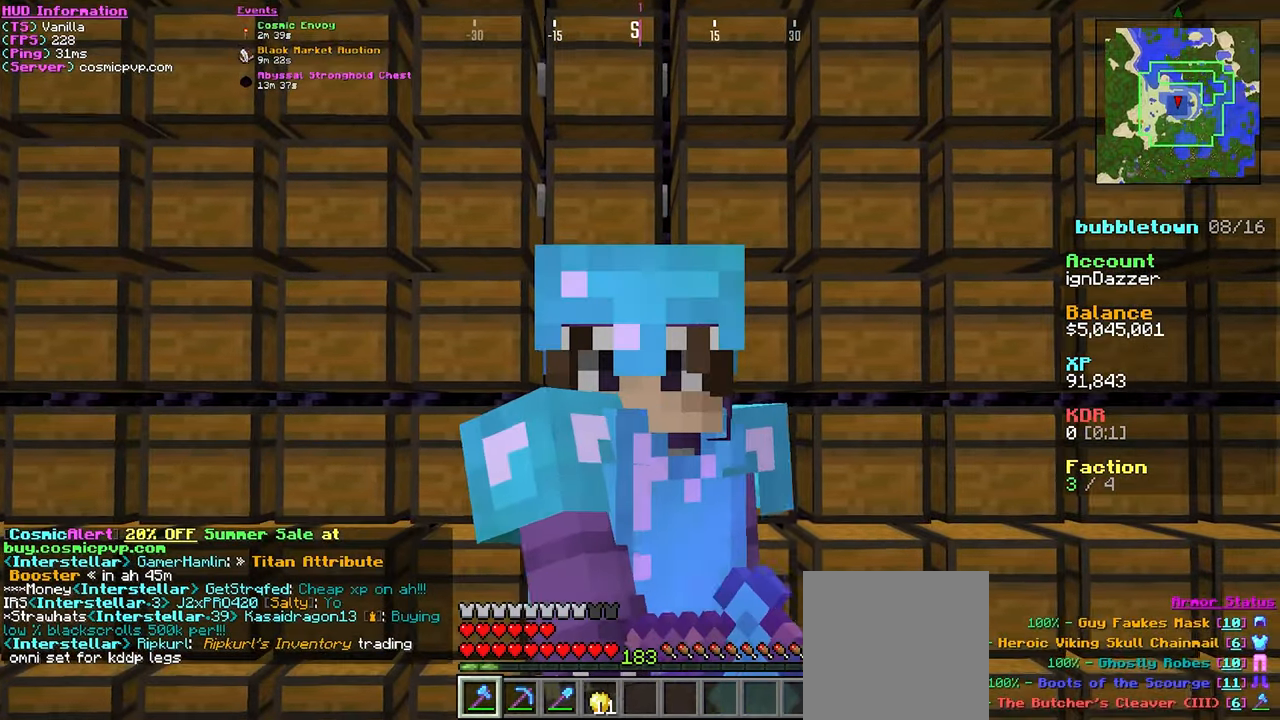
{"keys": [], "mouse": [], "events": []}
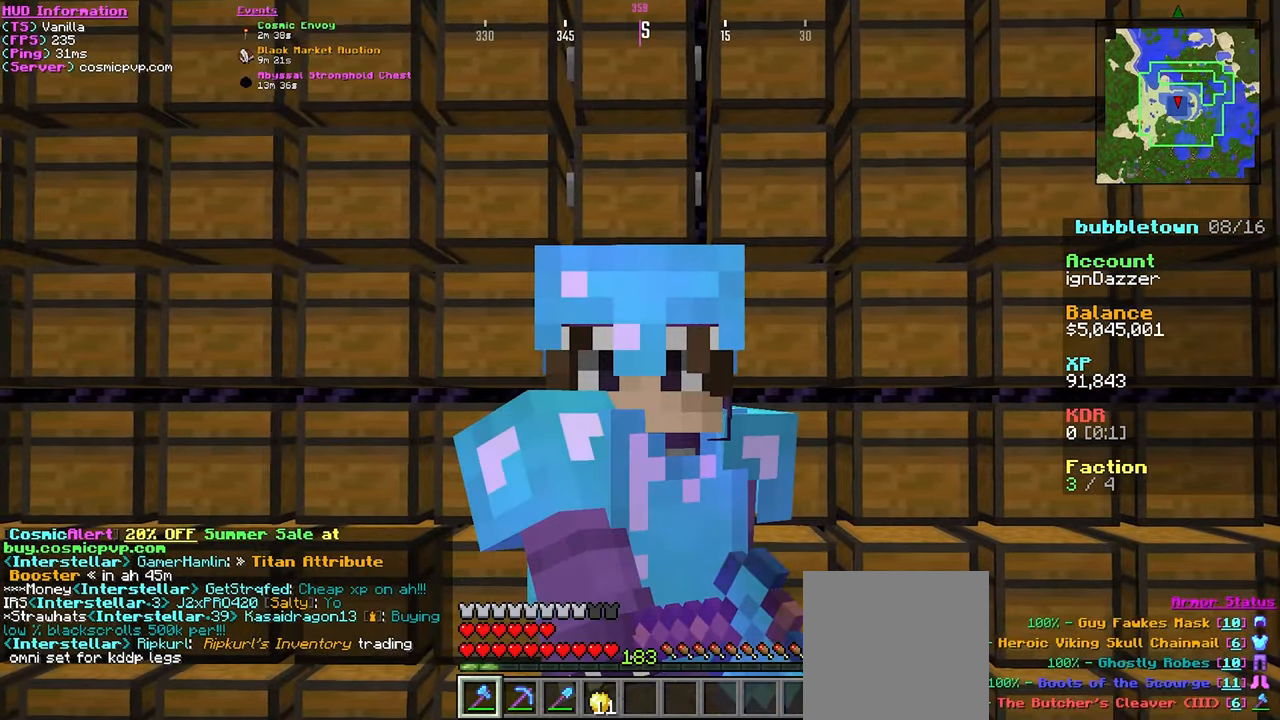
{"keys": [], "mouse": [], "events": []}
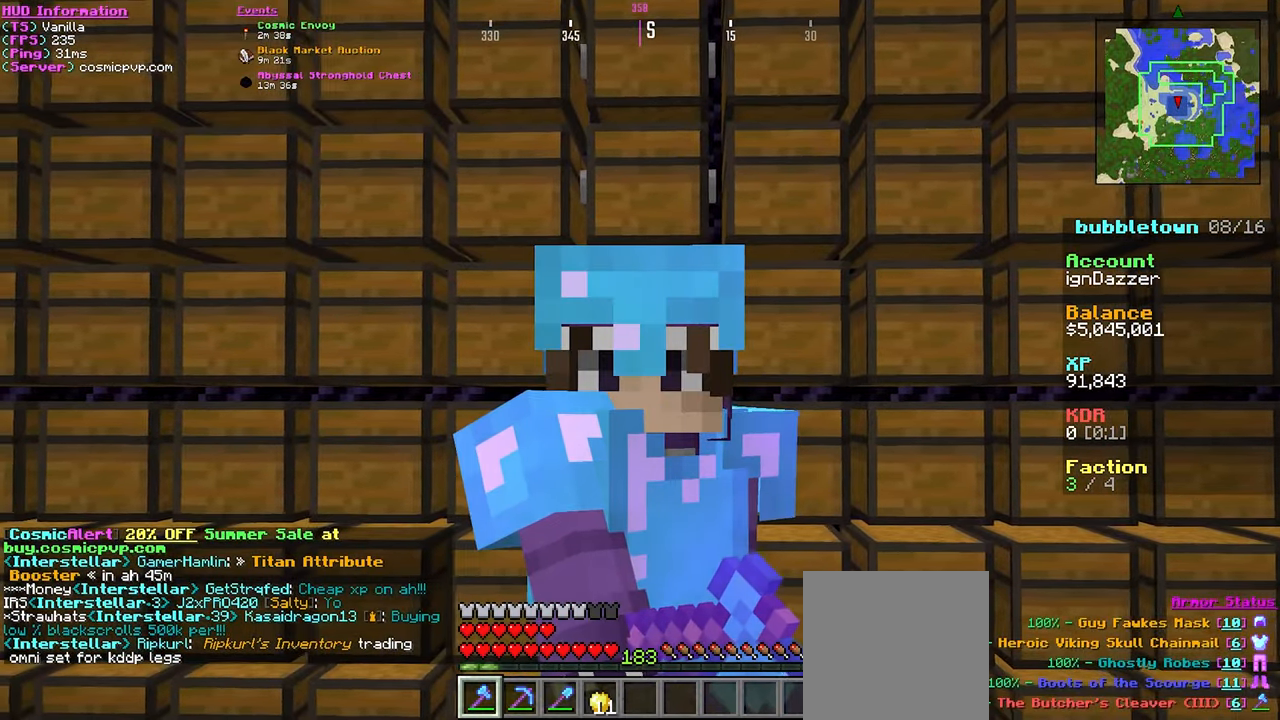
{"keys": [], "mouse": [], "events": []}
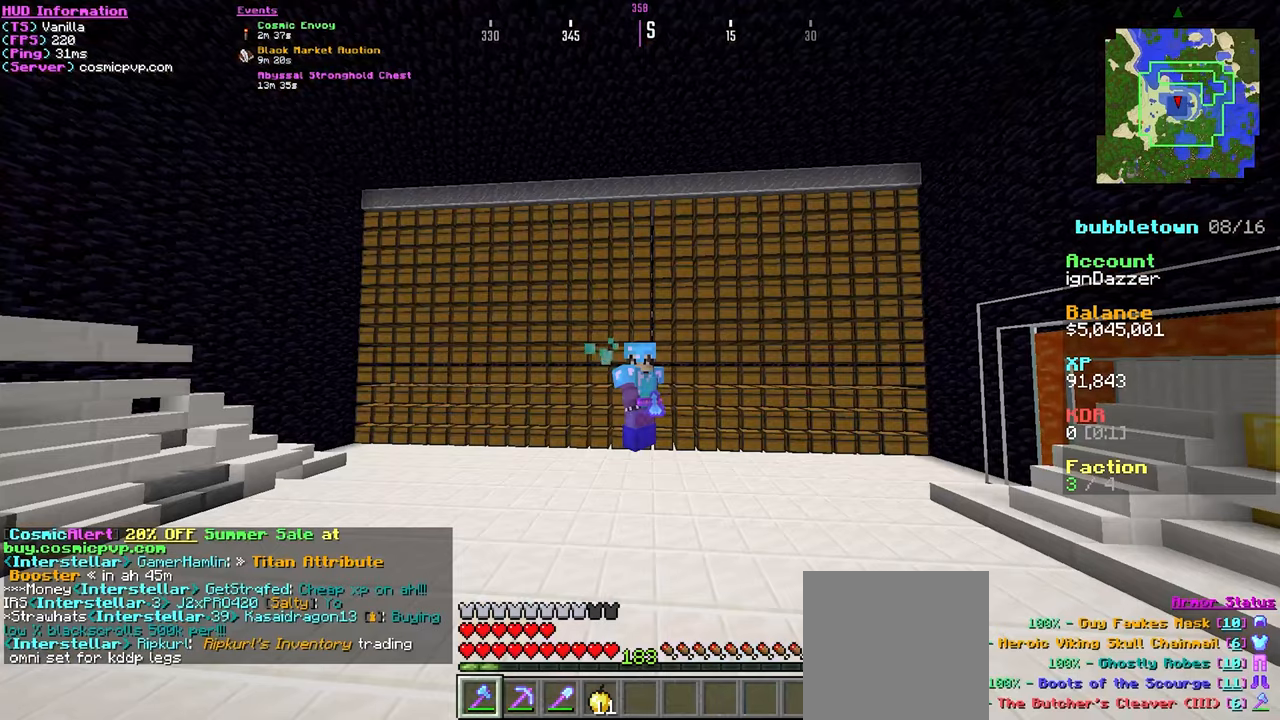
{"keys": [], "mouse": [], "events": [[400, "mouse_left", "down"], [500, "mouse_left", "up"]]}
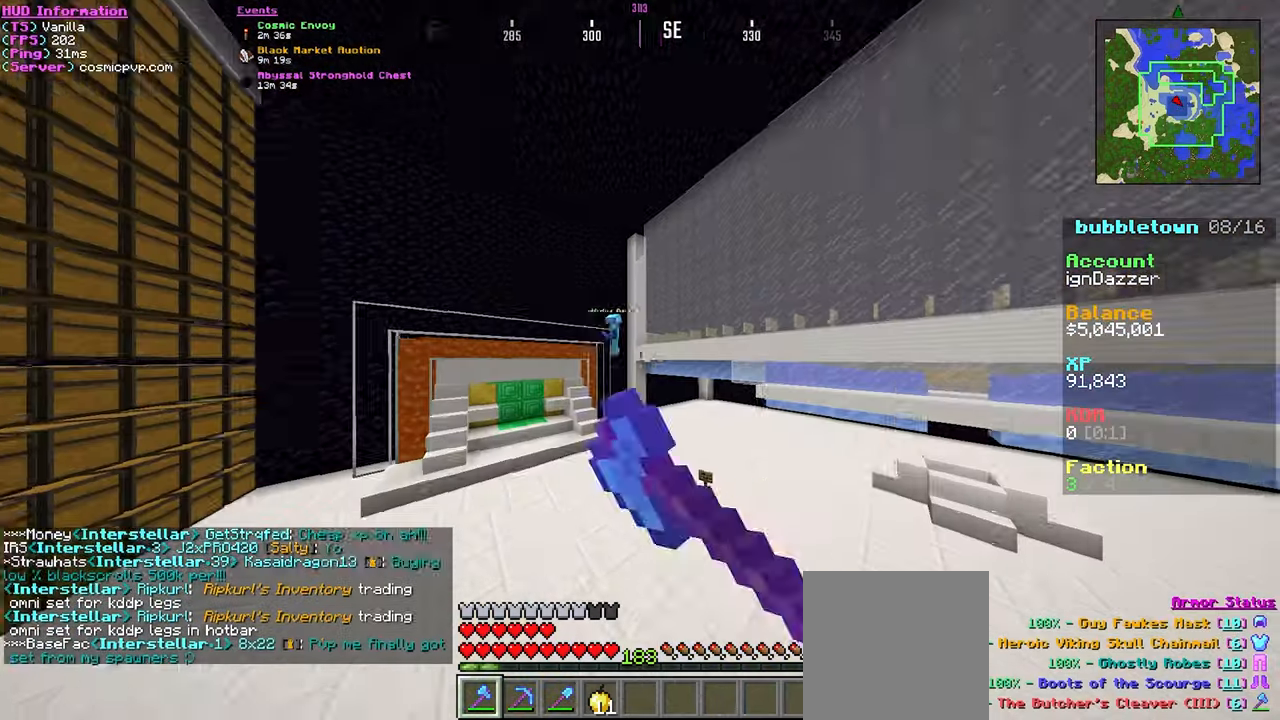
{"keys": ["w"], "mouse": [], "events": [[84, "w", "down"]]}
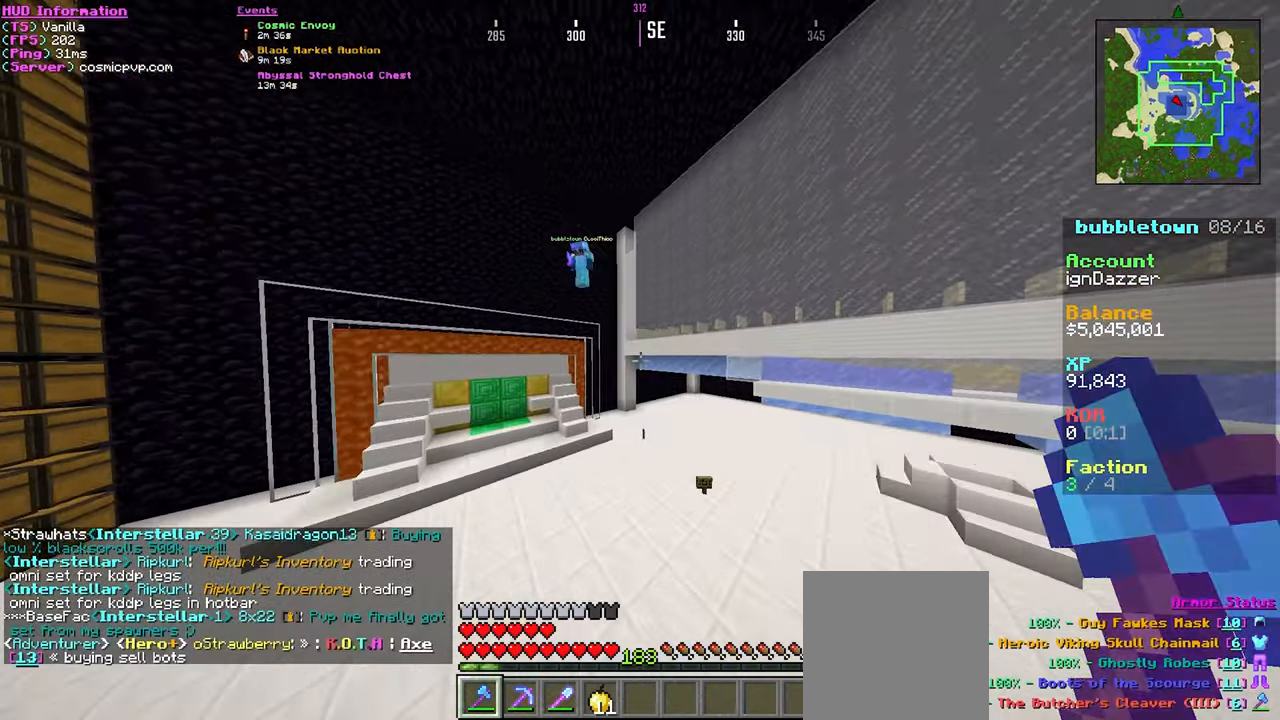
{"keys": ["w"], "mouse": [], "events": []}
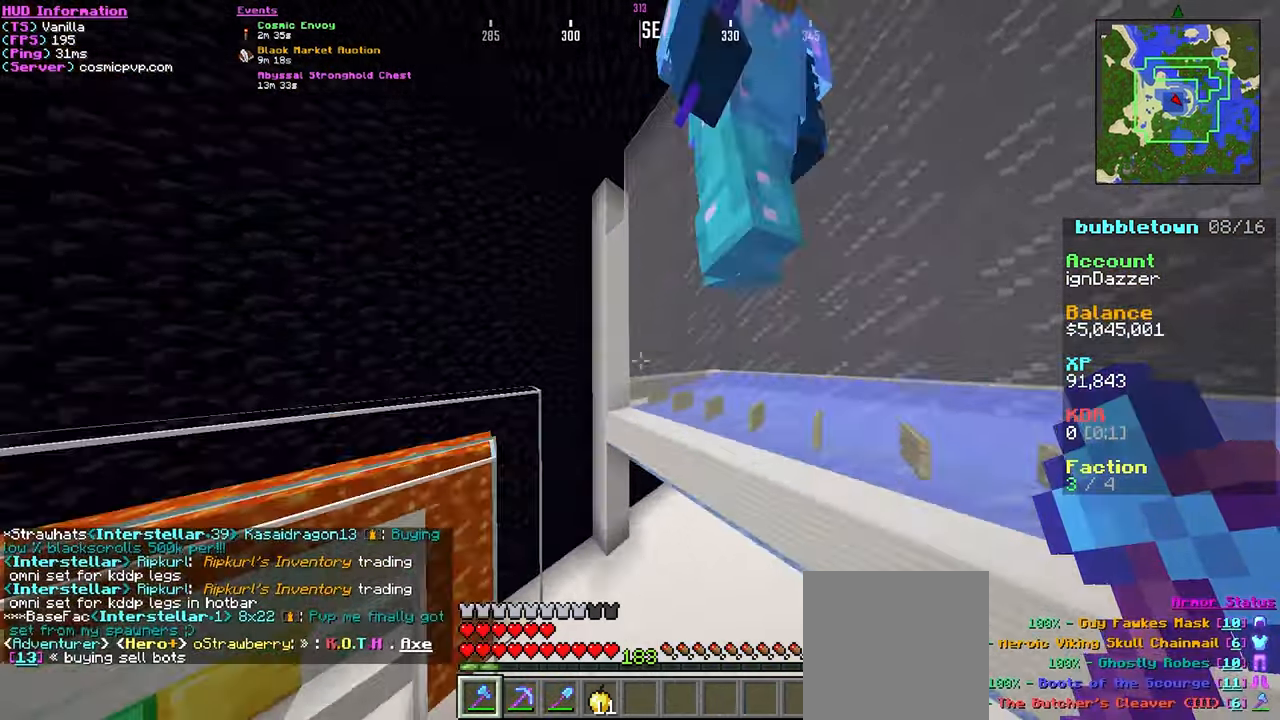
{"keys": ["w"], "mouse": [], "events": [[150, "d", "down"], [184, "w", "up"], [417, "w", "down"], [500, "d", "up"]]}
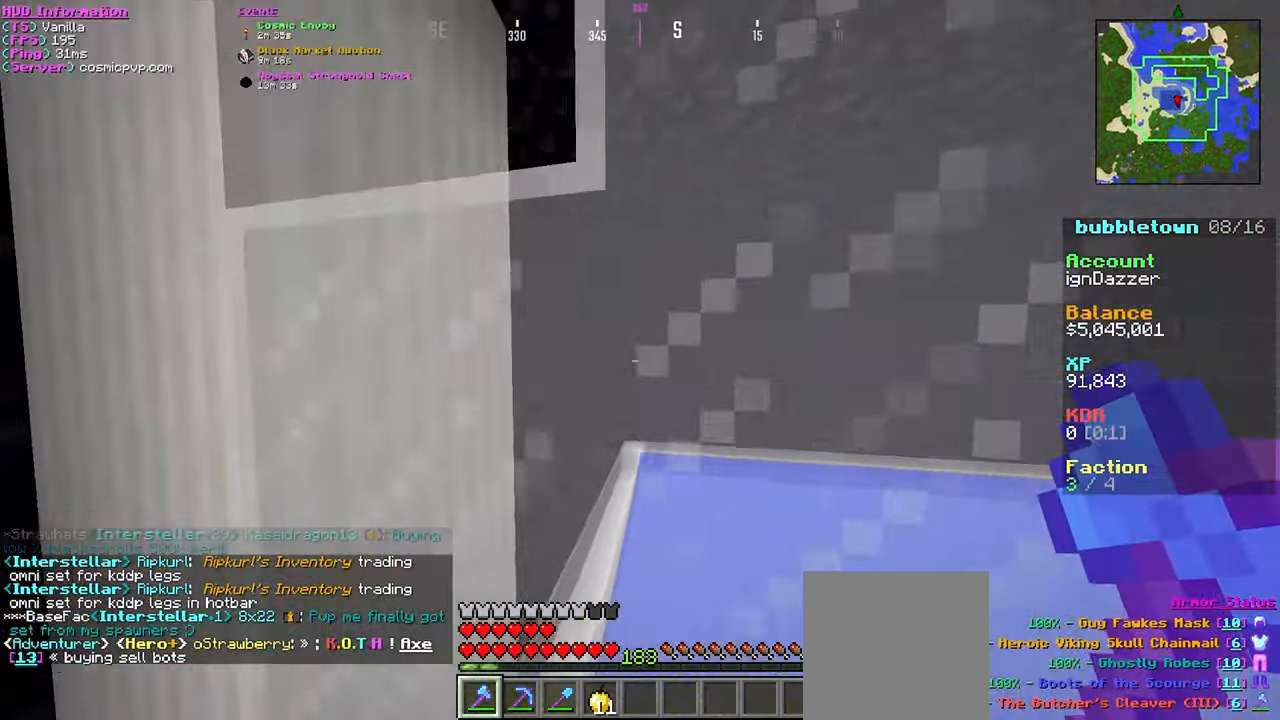
{"keys": ["d", "w"], "mouse": [], "events": [[266, "a", "down"], [350, "a", "up"], [350, "d", "down"]]}
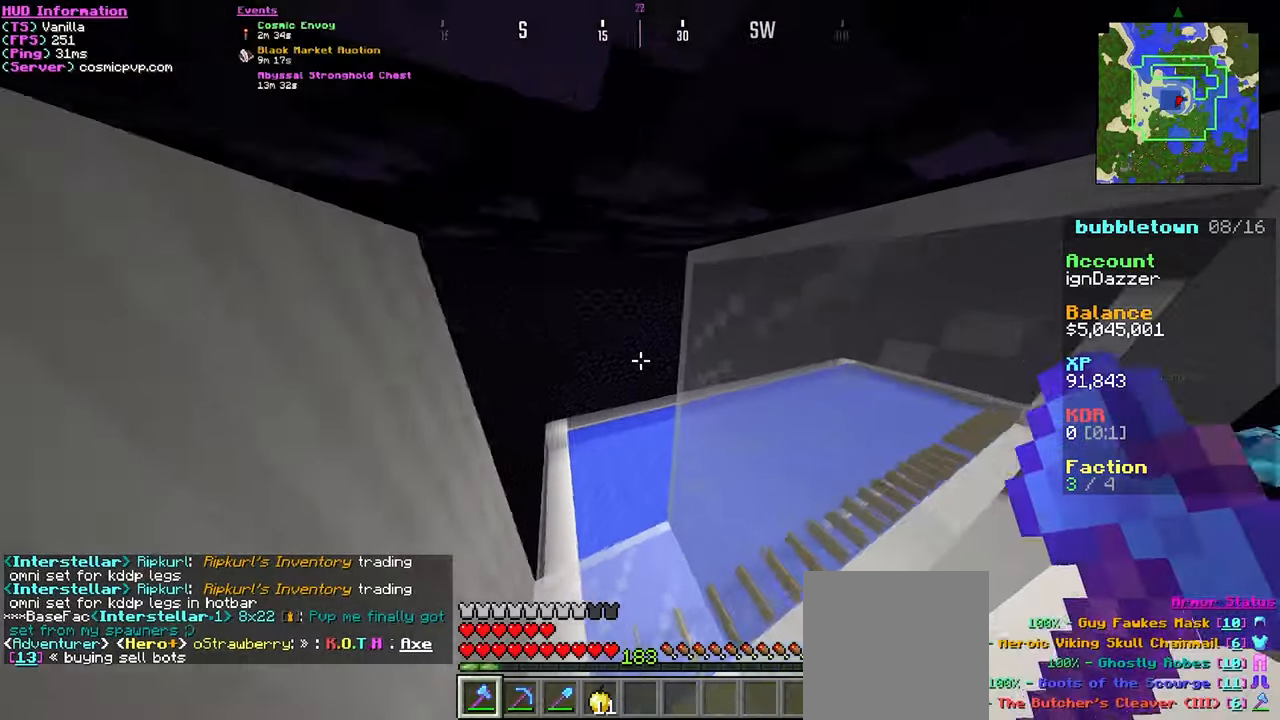
{"keys": ["d"], "mouse": [], "events": [[16, "d", "up"], [183, "w", "up"], [300, "d", "down"]]}
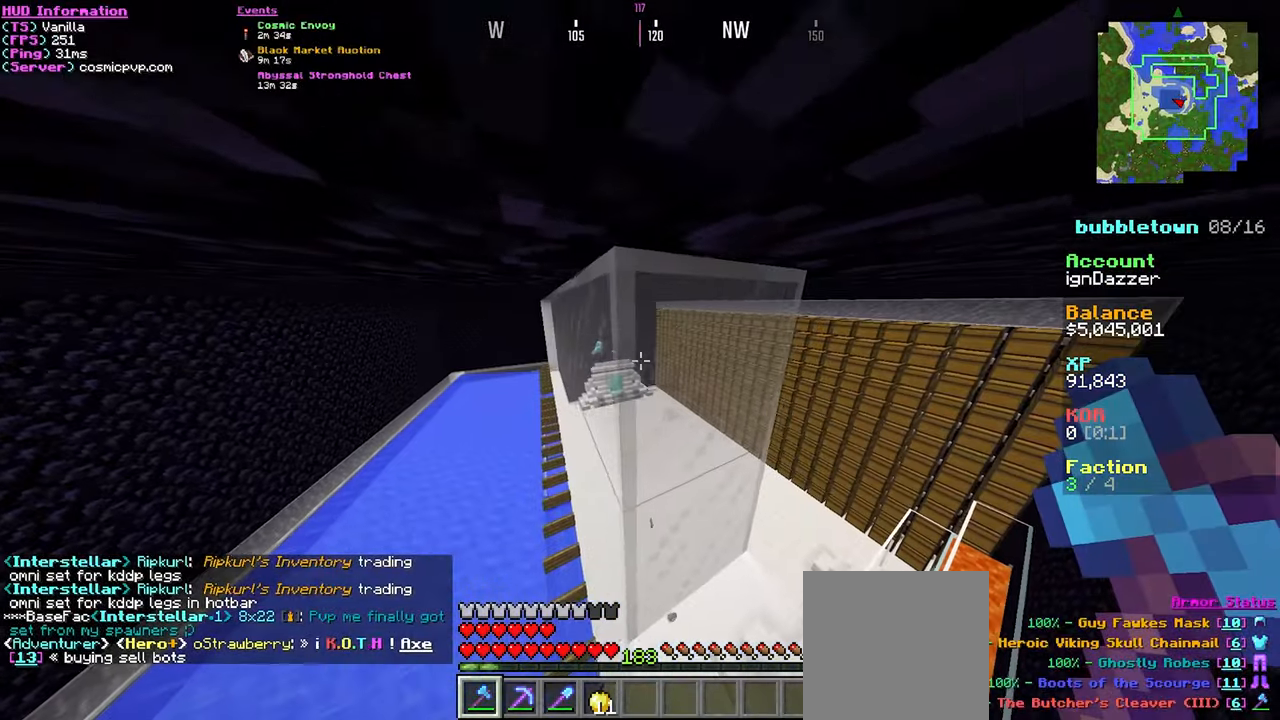
{"keys": ["w"], "mouse": [], "events": [[66, "w", "down"], [100, "d", "up"], [183, "d", "down"], [400, "d", "up"]]}
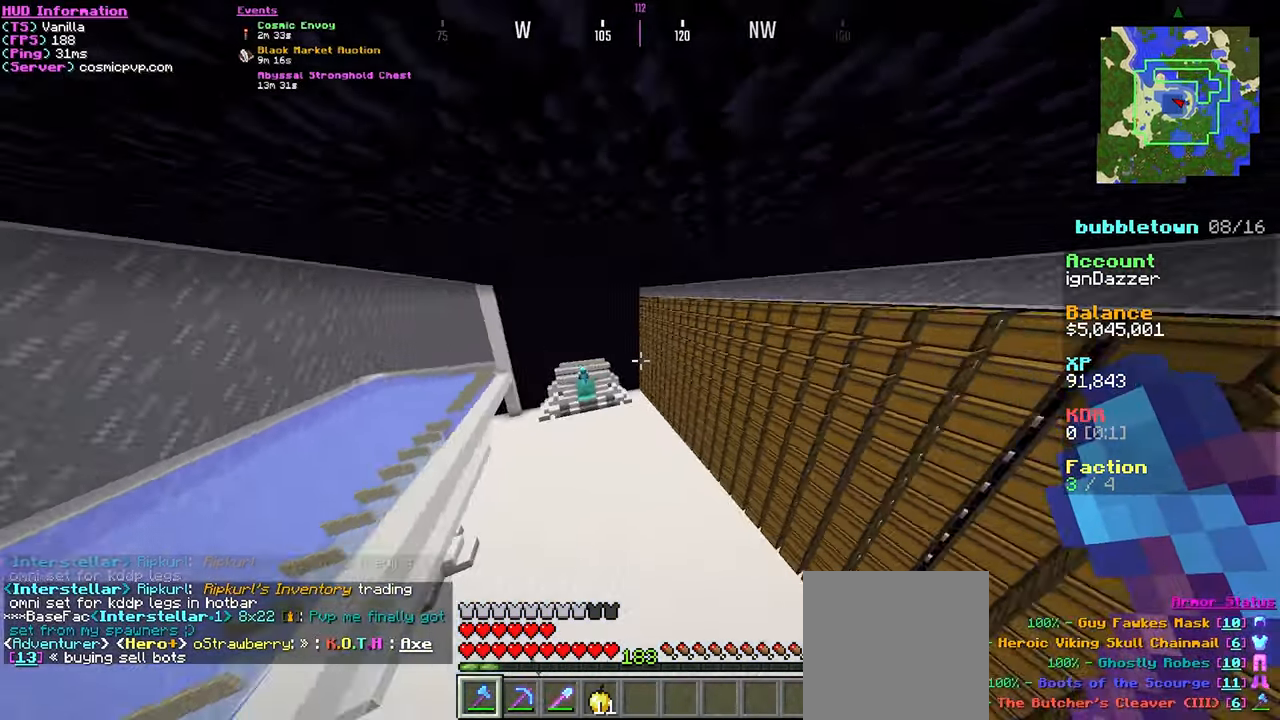
{"keys": [], "mouse": [], "events": [[400, "w", "up"]]}